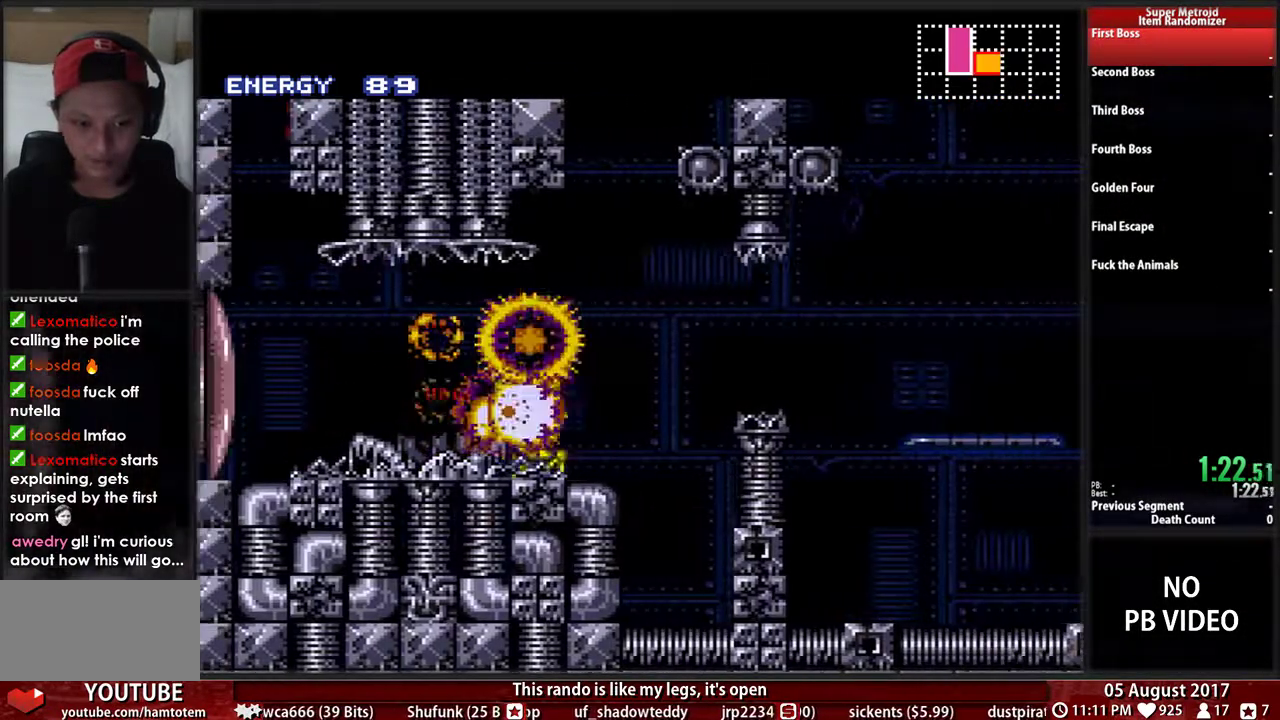
Gameplay with a controller (Nintendo layout); each line is a JSON object with the inputs held at the frame after it. "events" lists button and stick changes between this image and that frame as [ms after this image, input, new state], when the widget could be followed in between. Not read: L3 R3 START Y.
{"buttons": ["DPAD_LEFT"]}
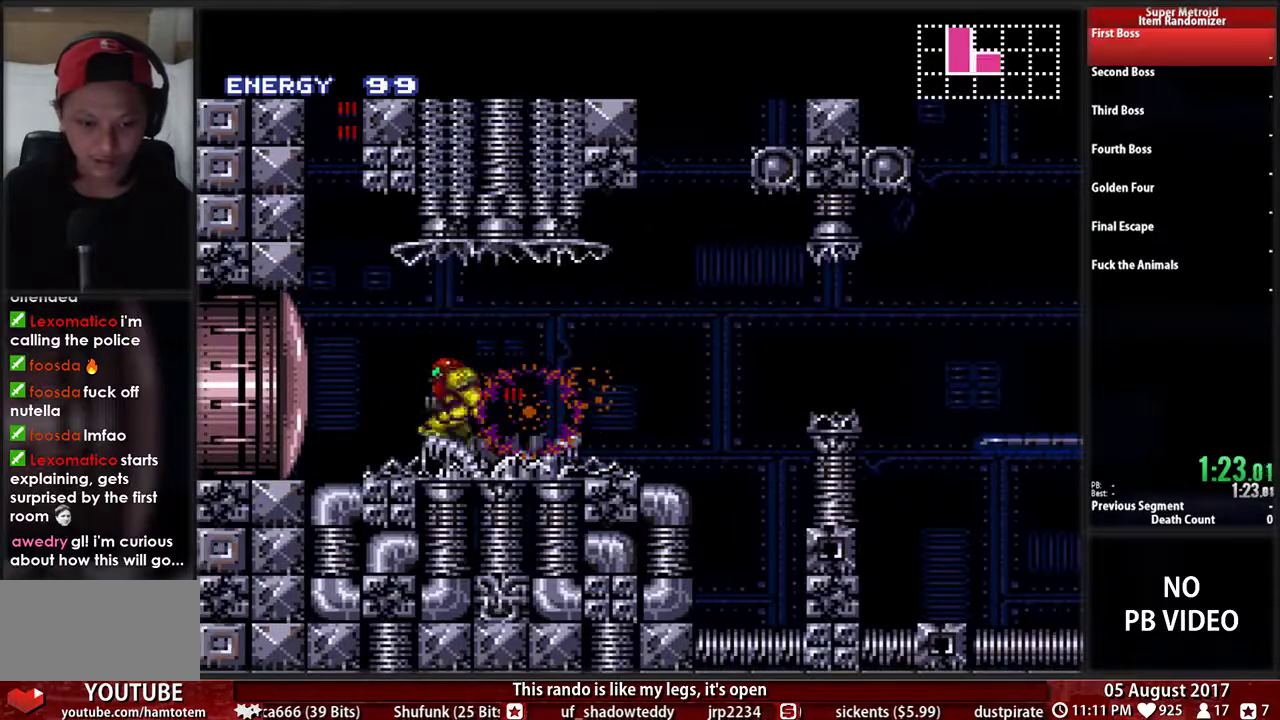
{"buttons": ["DPAD_RIGHT"], "events": [[17, "DPAD_LEFT", "up"], [150, "B", "down"], [150, "DPAD_RIGHT", "down"], [417, "B", "up"]]}
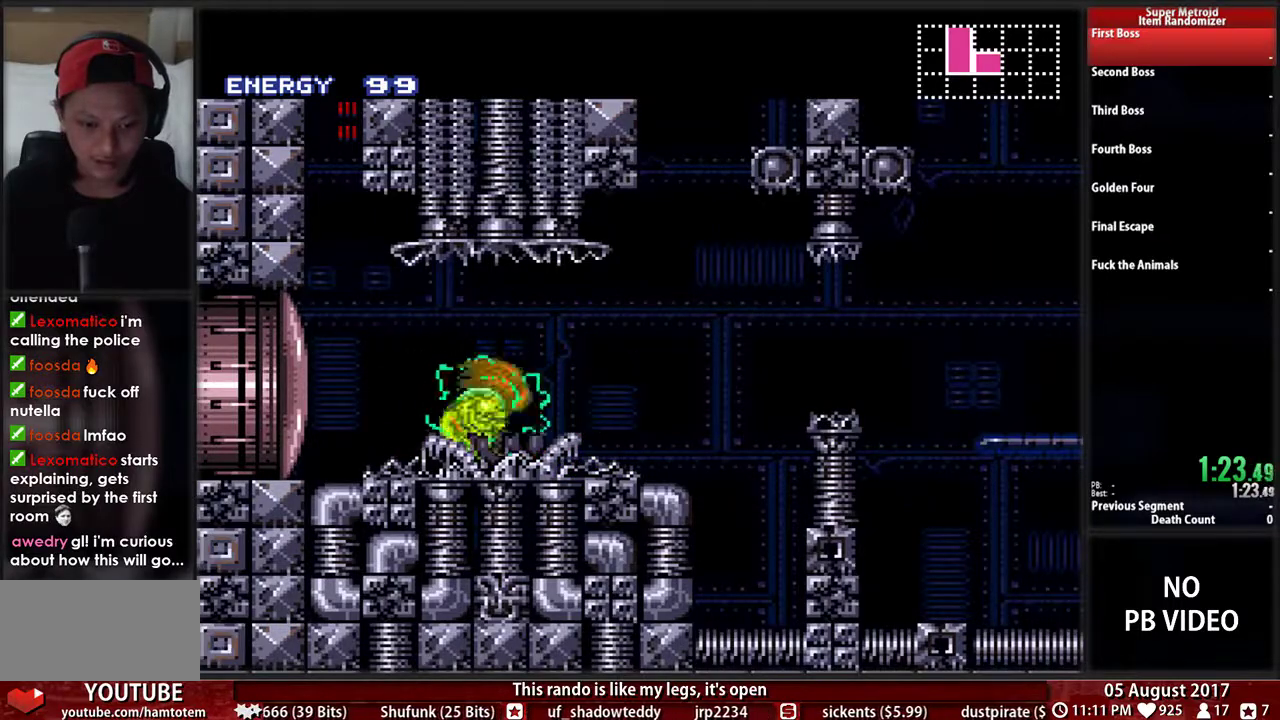
{"buttons": ["DPAD_LEFT"], "events": [[83, "DPAD_RIGHT", "up"], [117, "DPAD_LEFT", "down"]]}
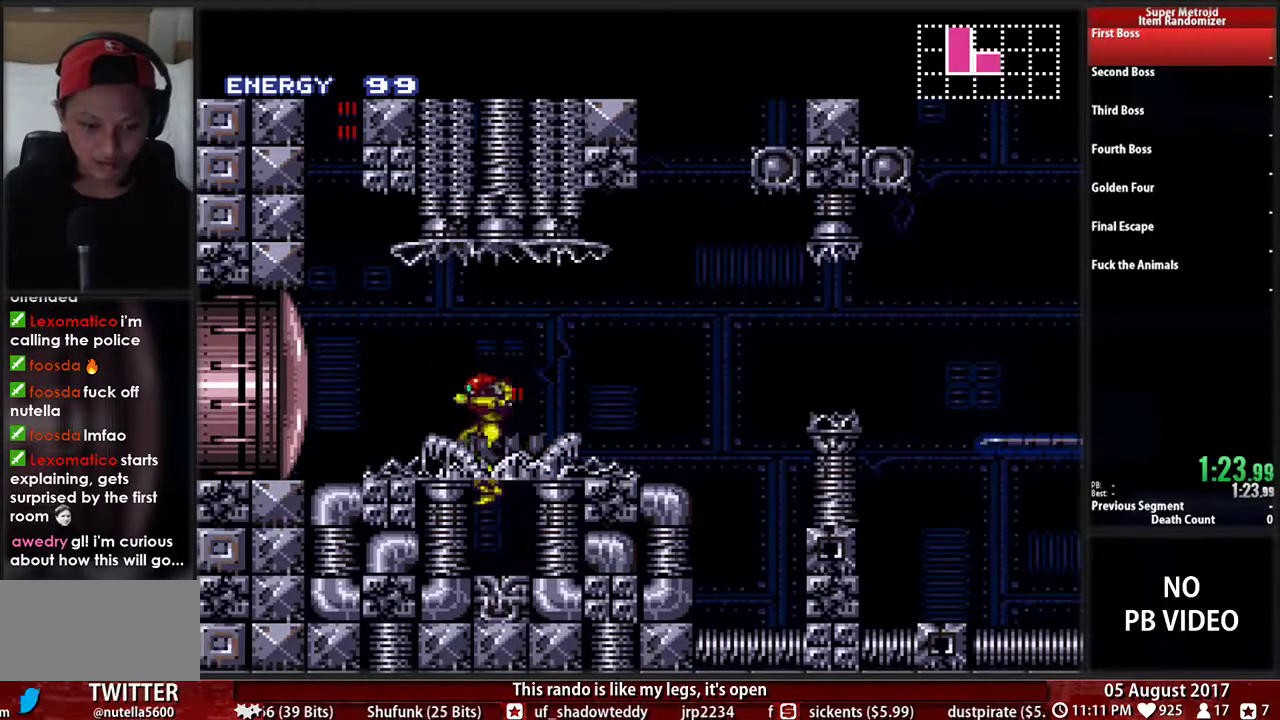
{"buttons": ["A", "DPAD_LEFT"], "events": [[50, "DPAD_LEFT", "up"], [117, "DPAD_RIGHT", "down"], [300, "B", "down"], [300, "DPAD_RIGHT", "up"], [367, "DPAD_LEFT", "down"], [500, "A", "down"], [500, "B", "up"]]}
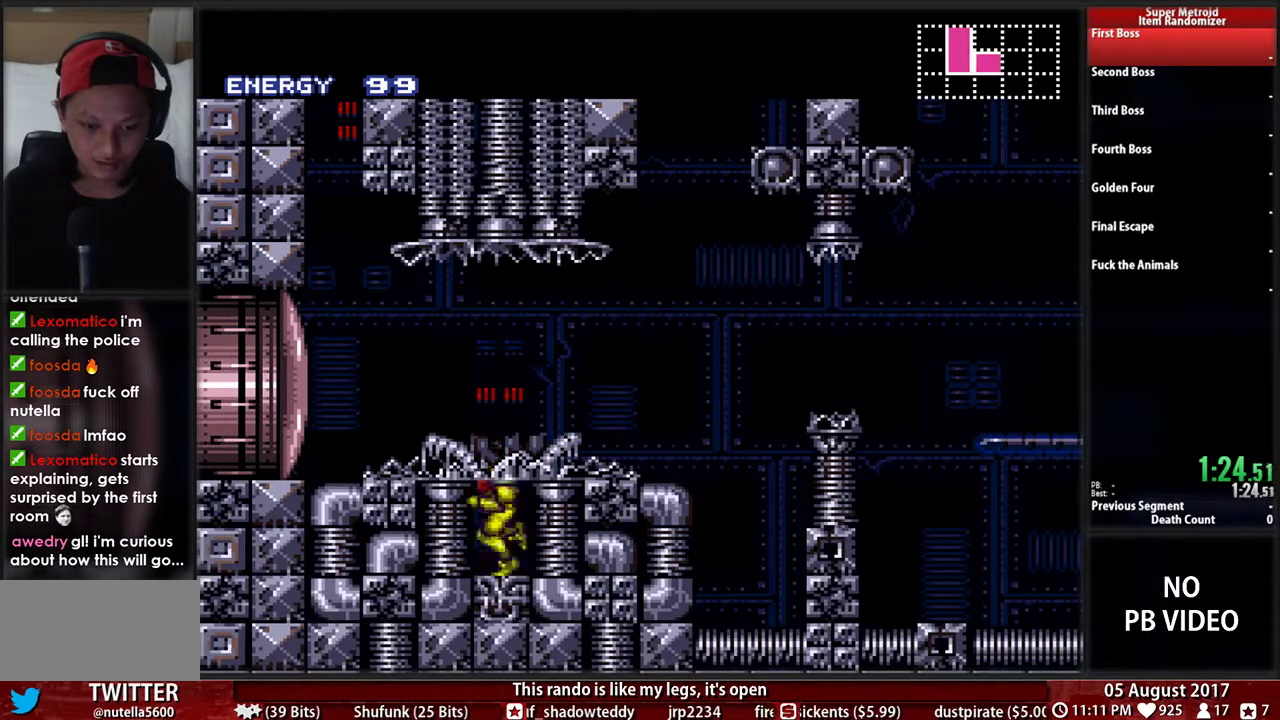
{"buttons": ["DPAD_LEFT"], "events": [[67, "A", "up"]]}
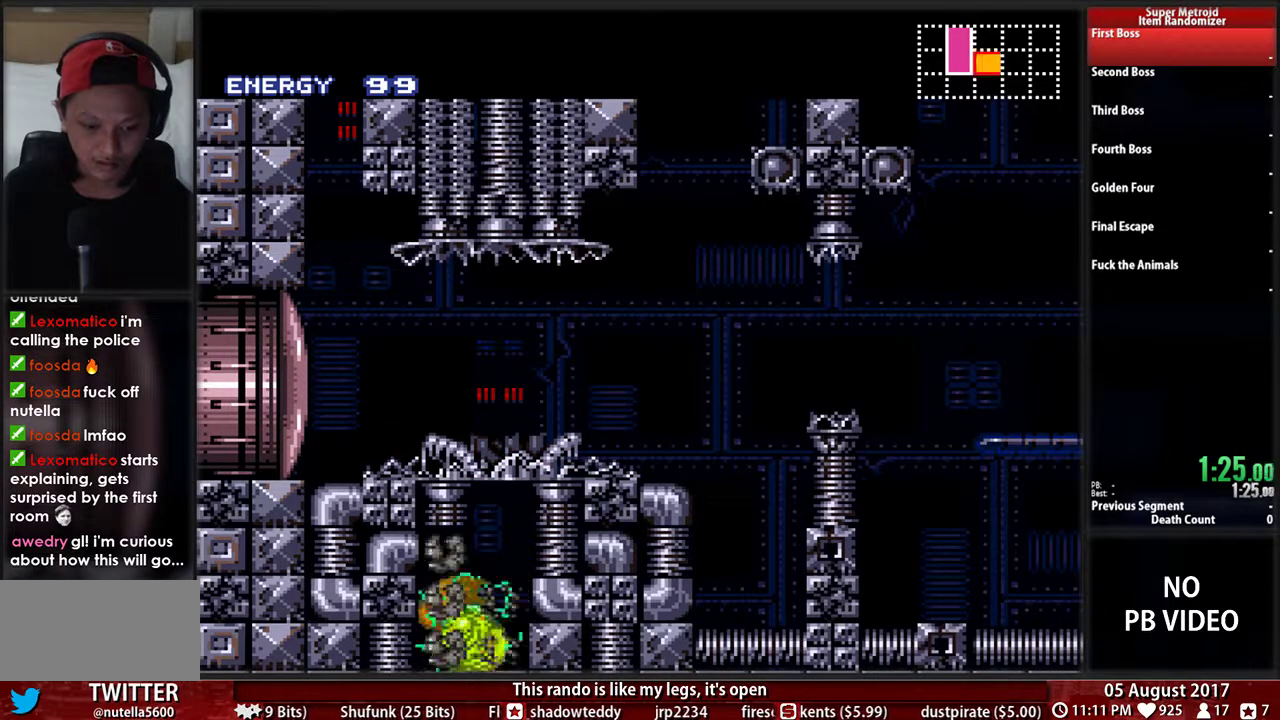
{"buttons": ["DPAD_RIGHT"], "events": [[267, "DPAD_RIGHT", "down"], [283, "DPAD_LEFT", "up"]]}
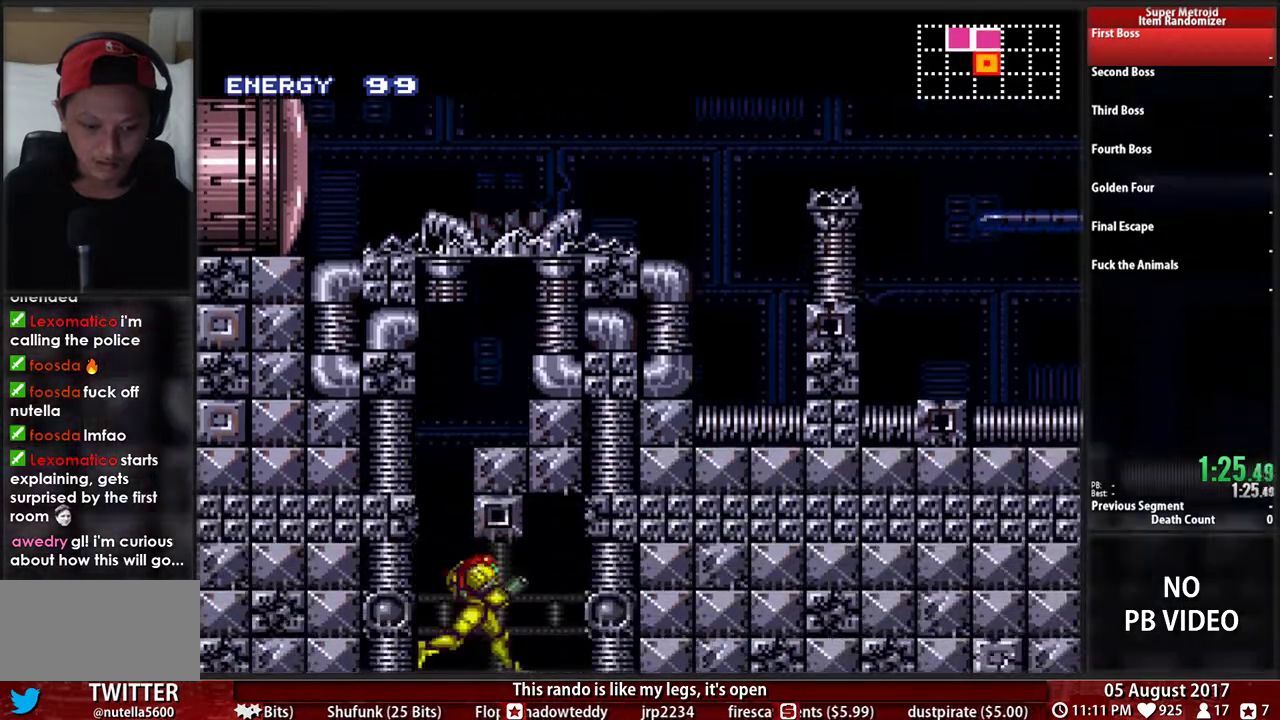
{"buttons": ["B", "DPAD_LEFT"], "events": [[133, "B", "down"], [133, "DPAD_RIGHT", "up"], [150, "DPAD_LEFT", "down"]]}
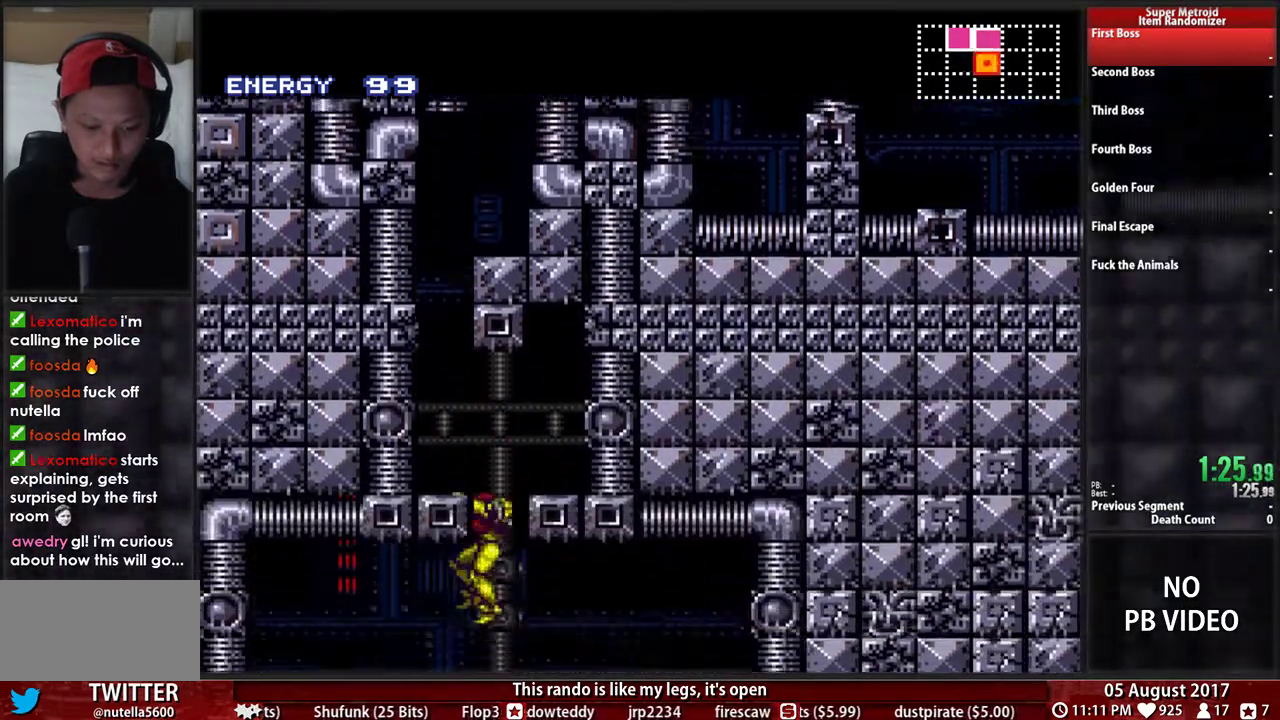
{"buttons": ["DPAD_LEFT"], "events": [[383, "B", "up"]]}
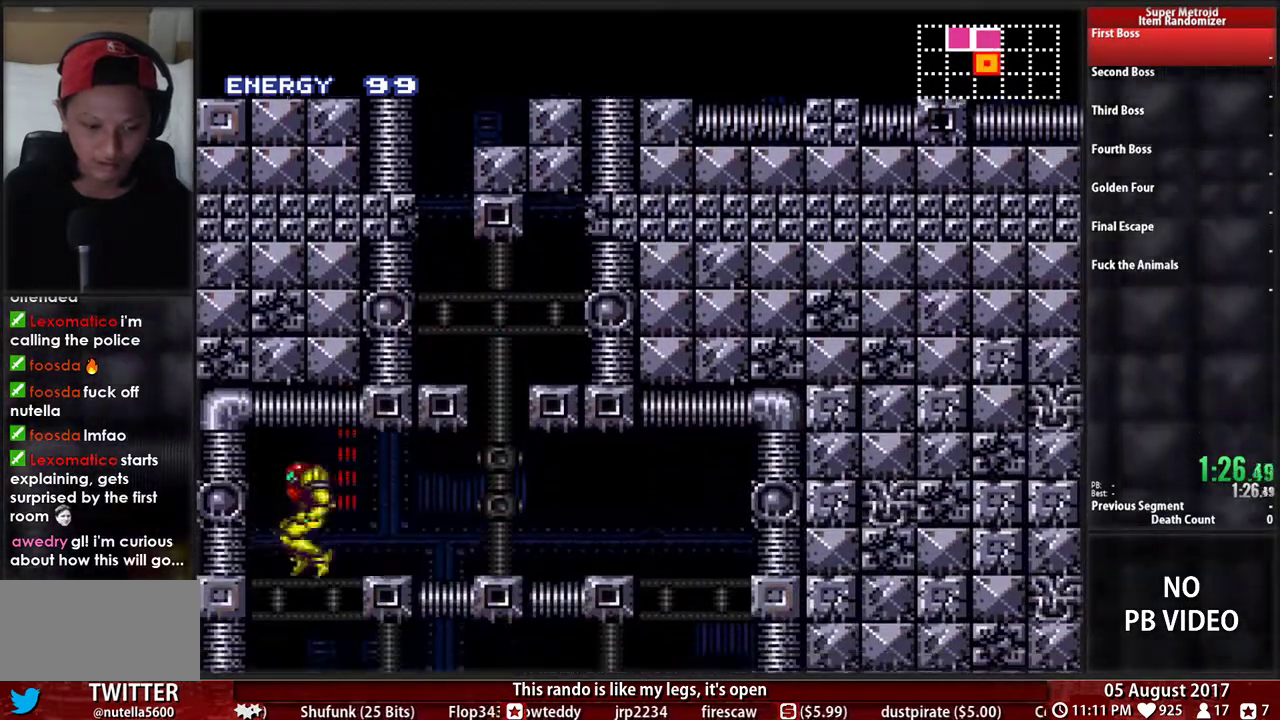
{"buttons": ["B", "DPAD_RIGHT"], "events": [[17, "DPAD_LEFT", "up"], [50, "DPAD_RIGHT", "down"], [317, "B", "down"]]}
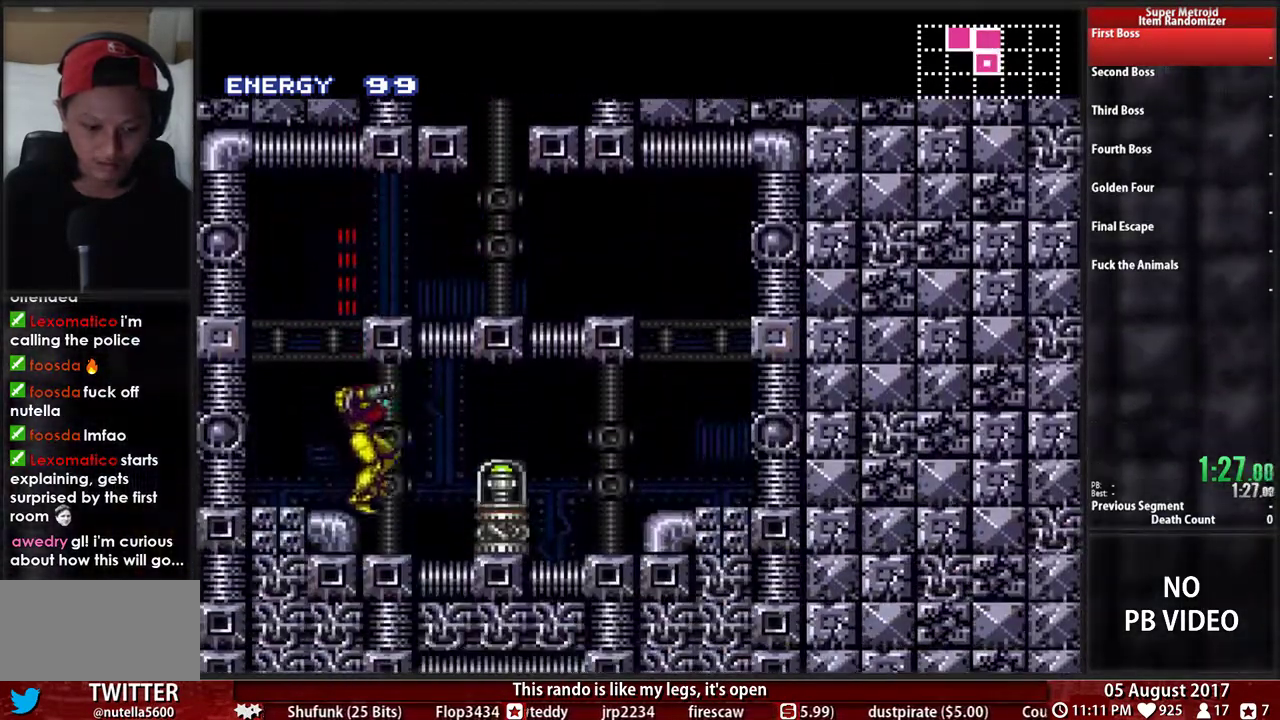
{"buttons": ["B", "DPAD_RIGHT"], "events": []}
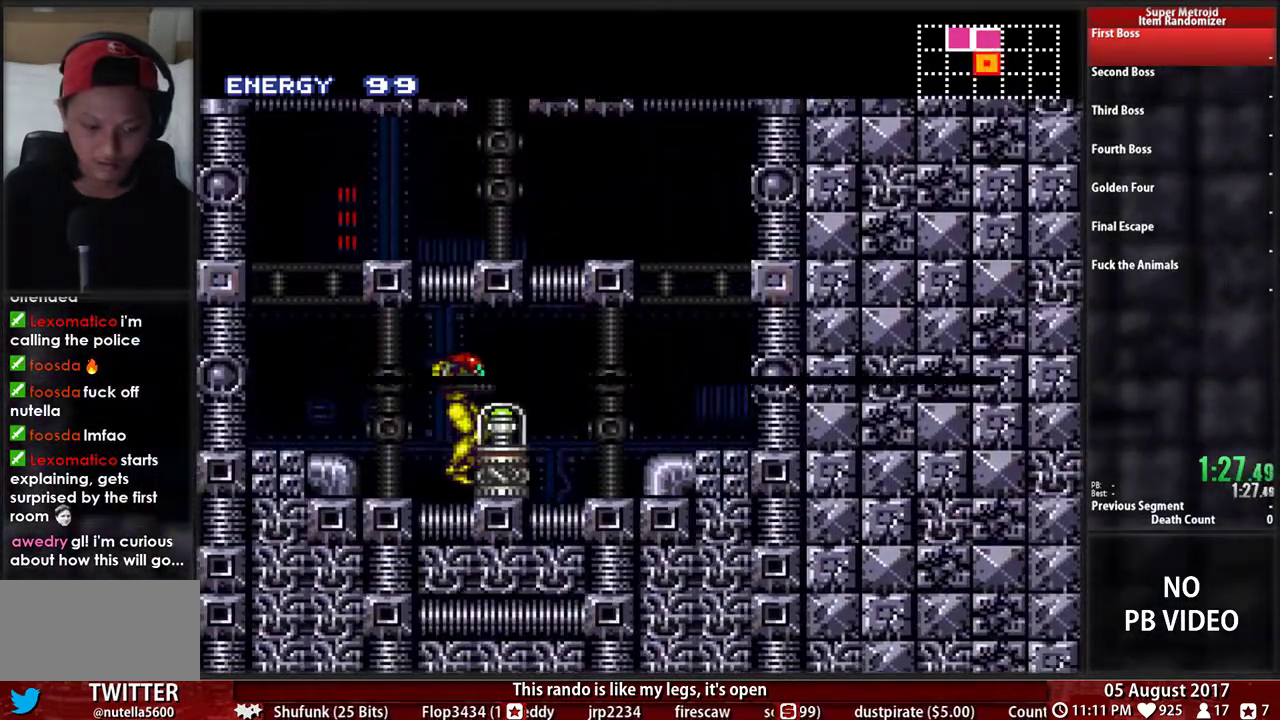
{"buttons": [], "events": [[33, "B", "up"], [183, "DPAD_RIGHT", "up"]]}
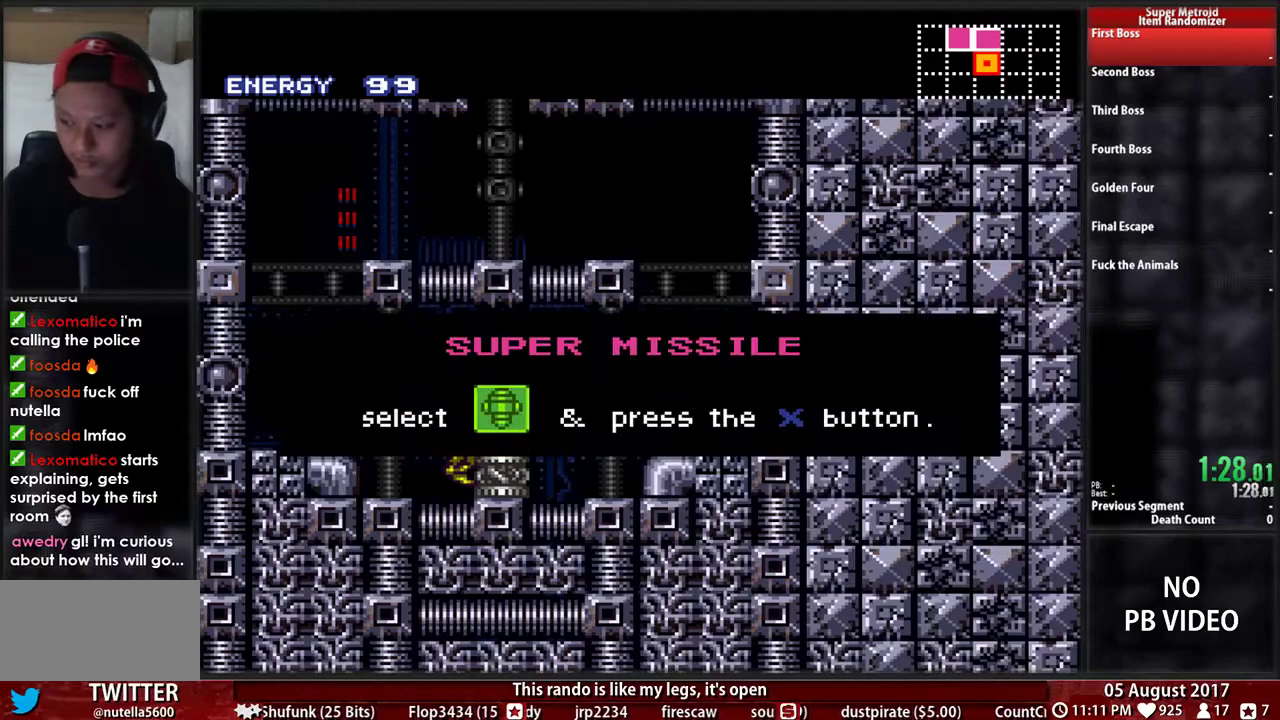
{"buttons": [], "events": []}
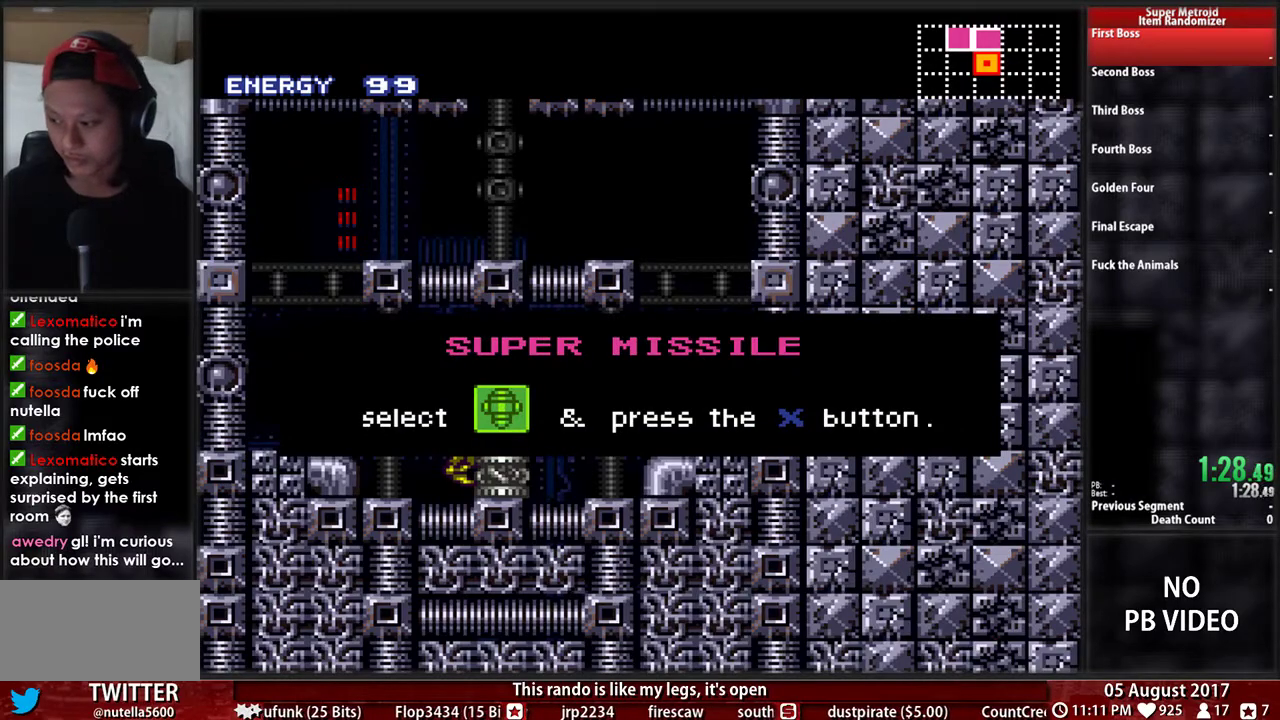
{"buttons": [], "events": []}
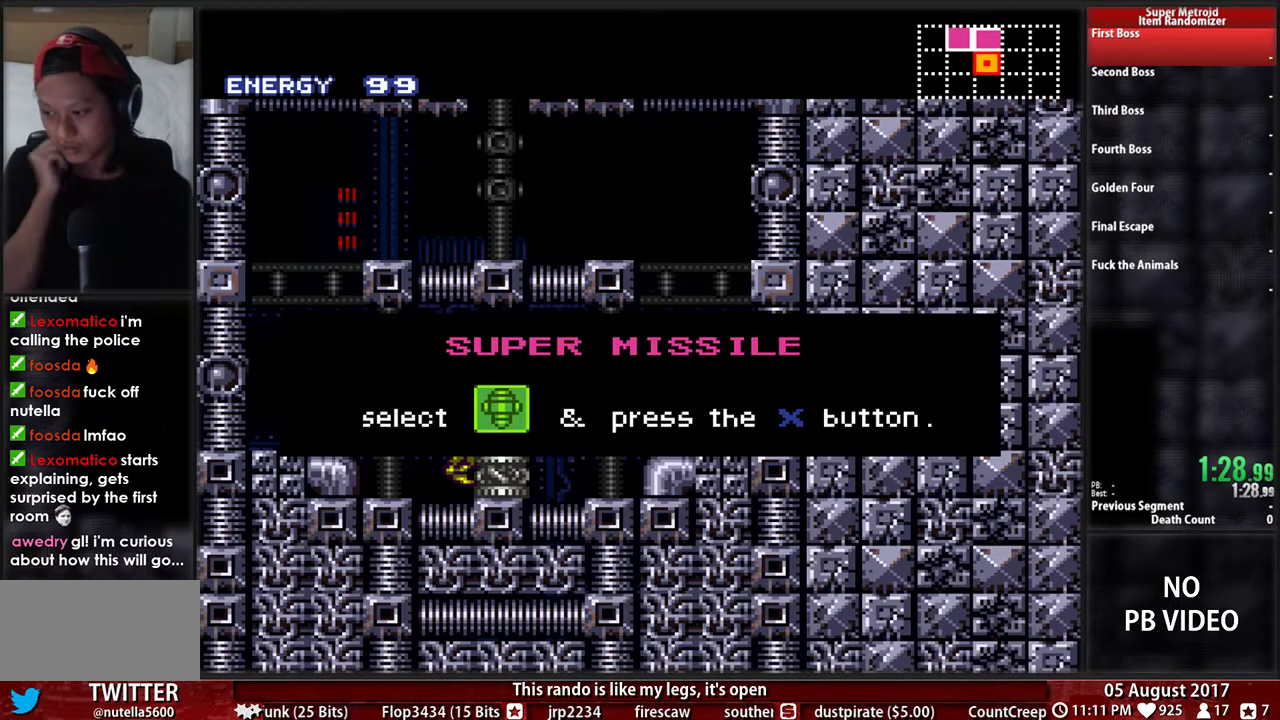
{"buttons": [], "events": []}
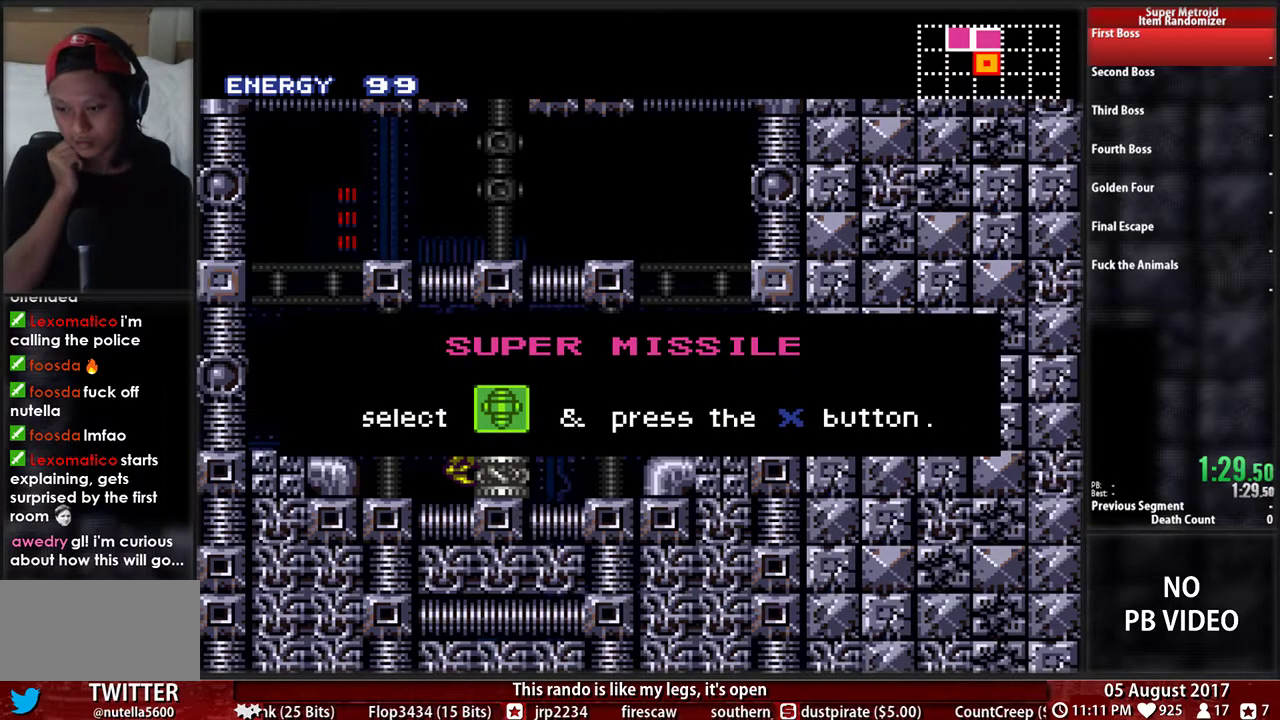
{"buttons": [], "events": []}
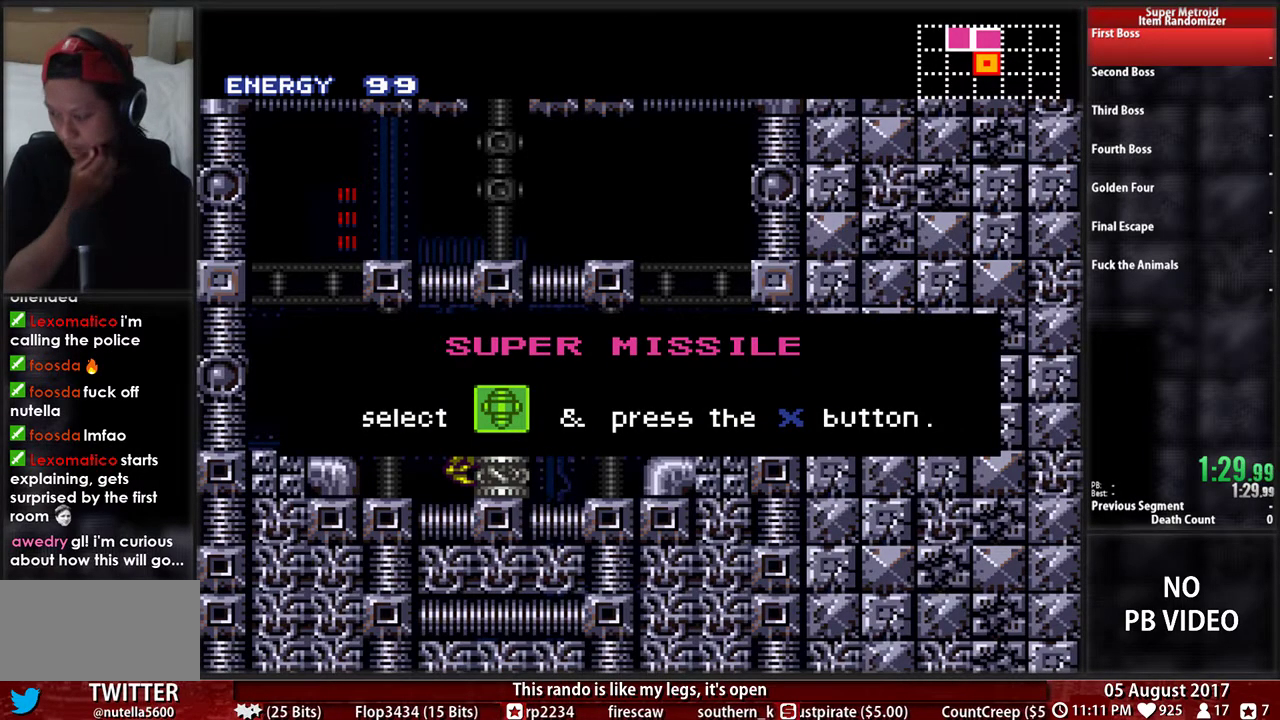
{"buttons": [], "events": []}
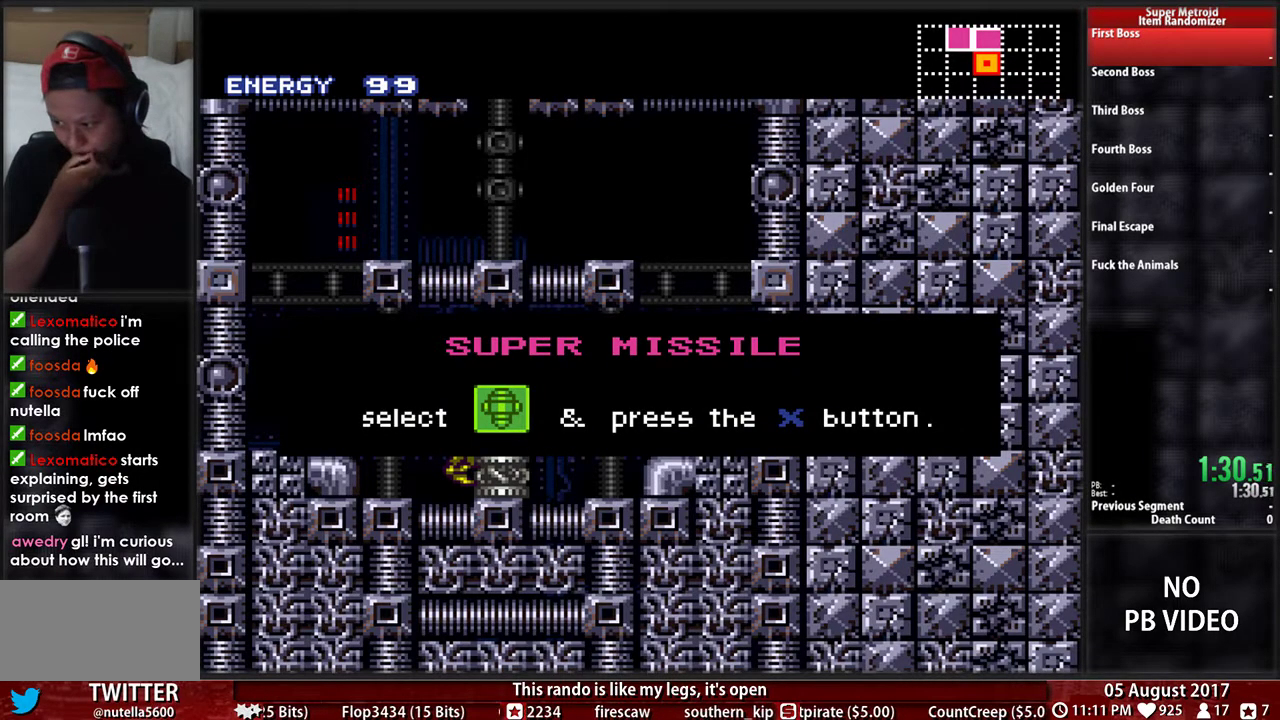
{"buttons": [], "events": []}
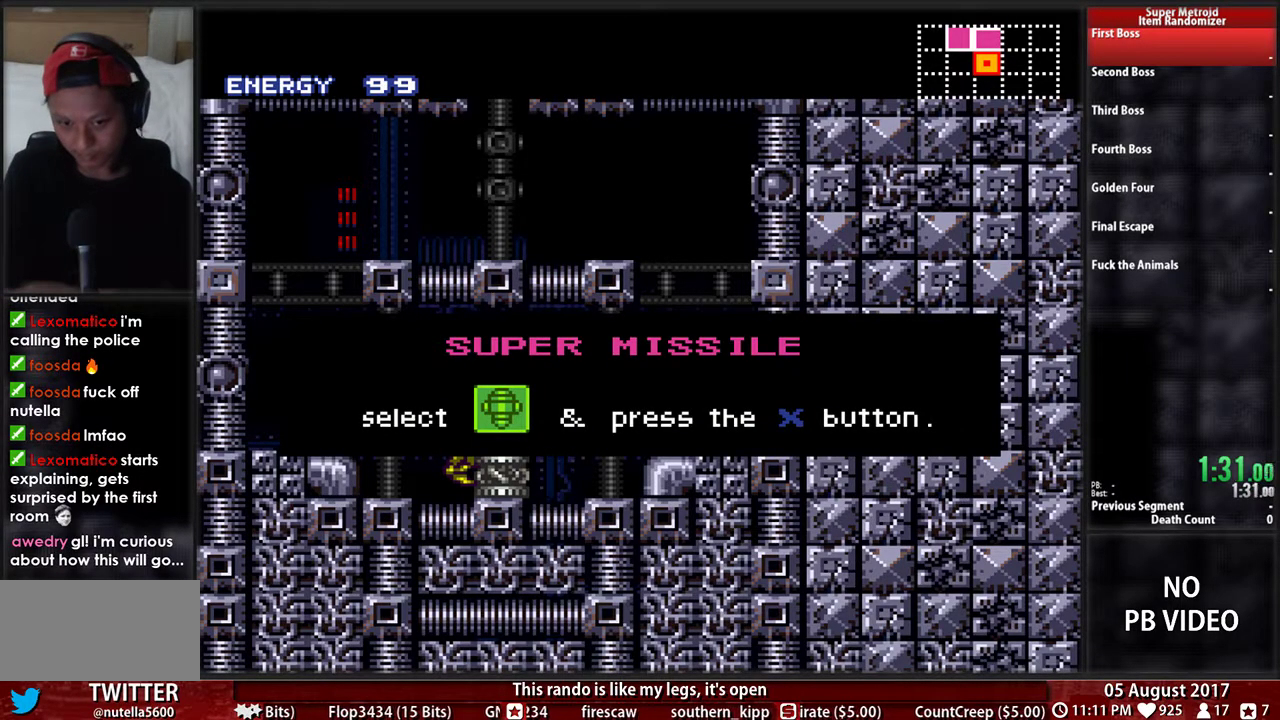
{"buttons": [], "events": []}
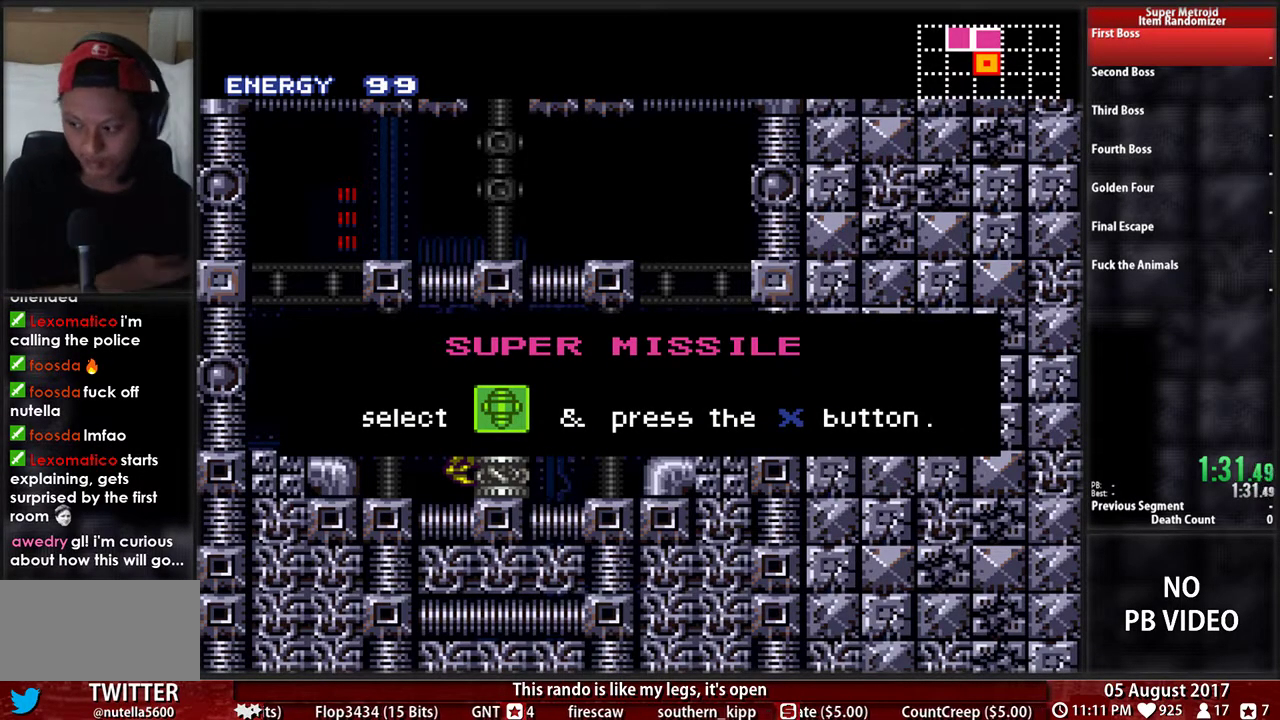
{"buttons": [], "events": []}
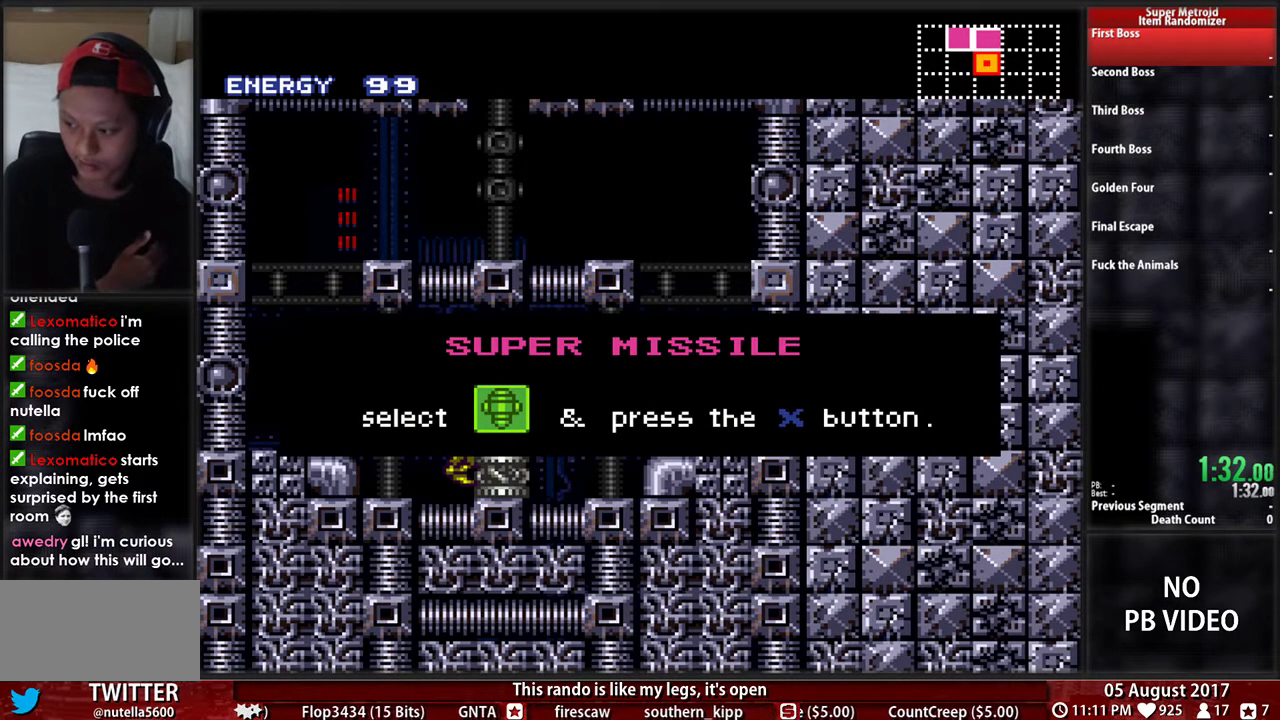
{"buttons": [], "events": []}
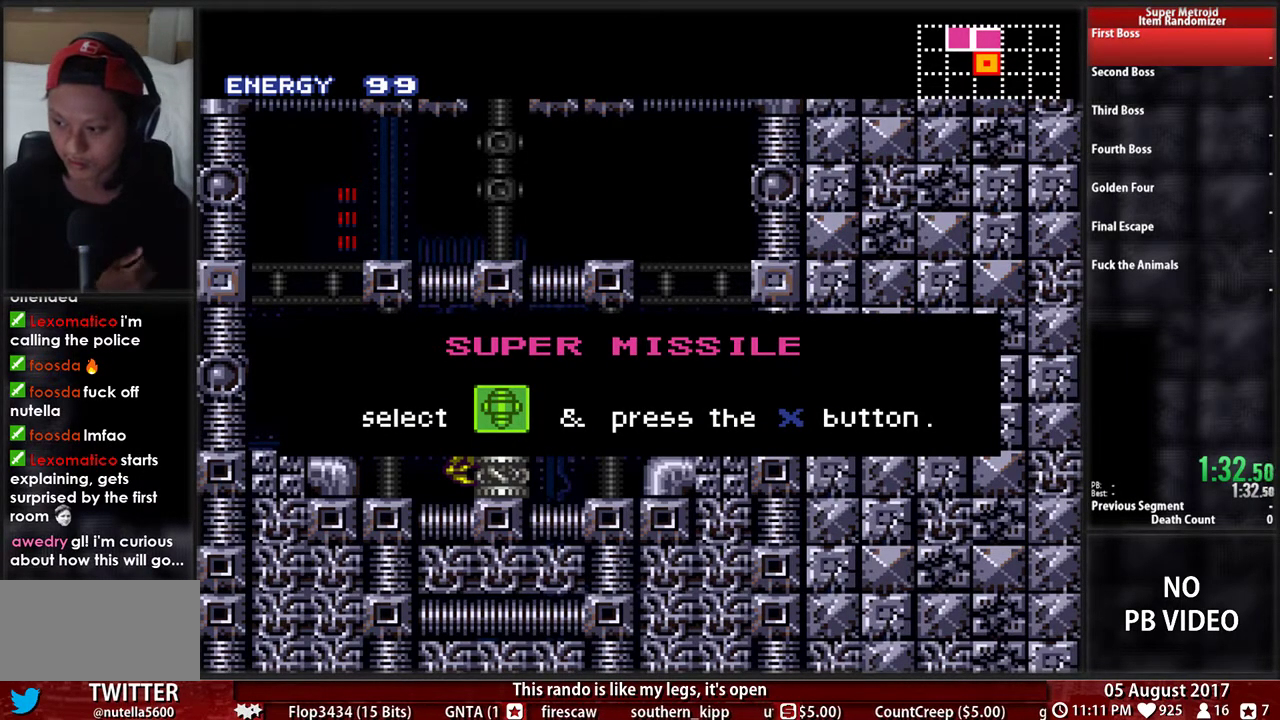
{"buttons": ["DPAD_LEFT"], "events": [[183, "DPAD_LEFT", "down"]]}
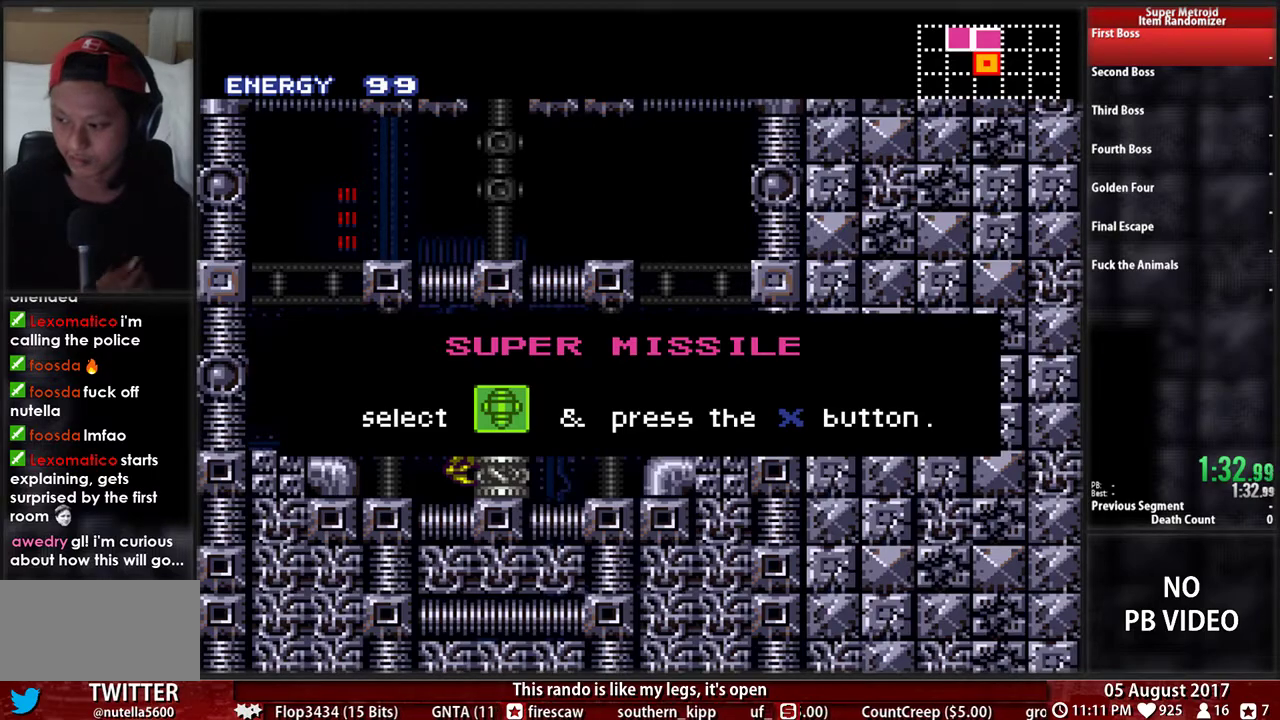
{"buttons": ["DPAD_LEFT"], "events": []}
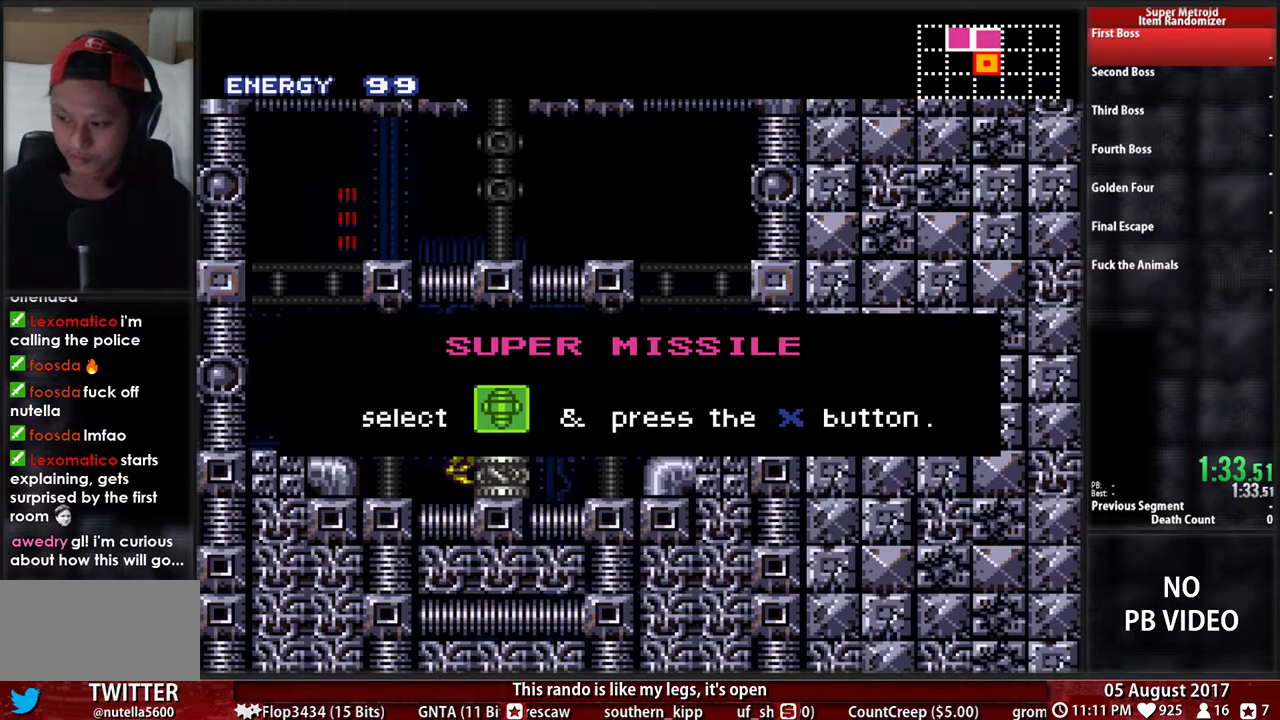
{"buttons": ["B", "DPAD_LEFT"], "events": [[183, "B", "down"]]}
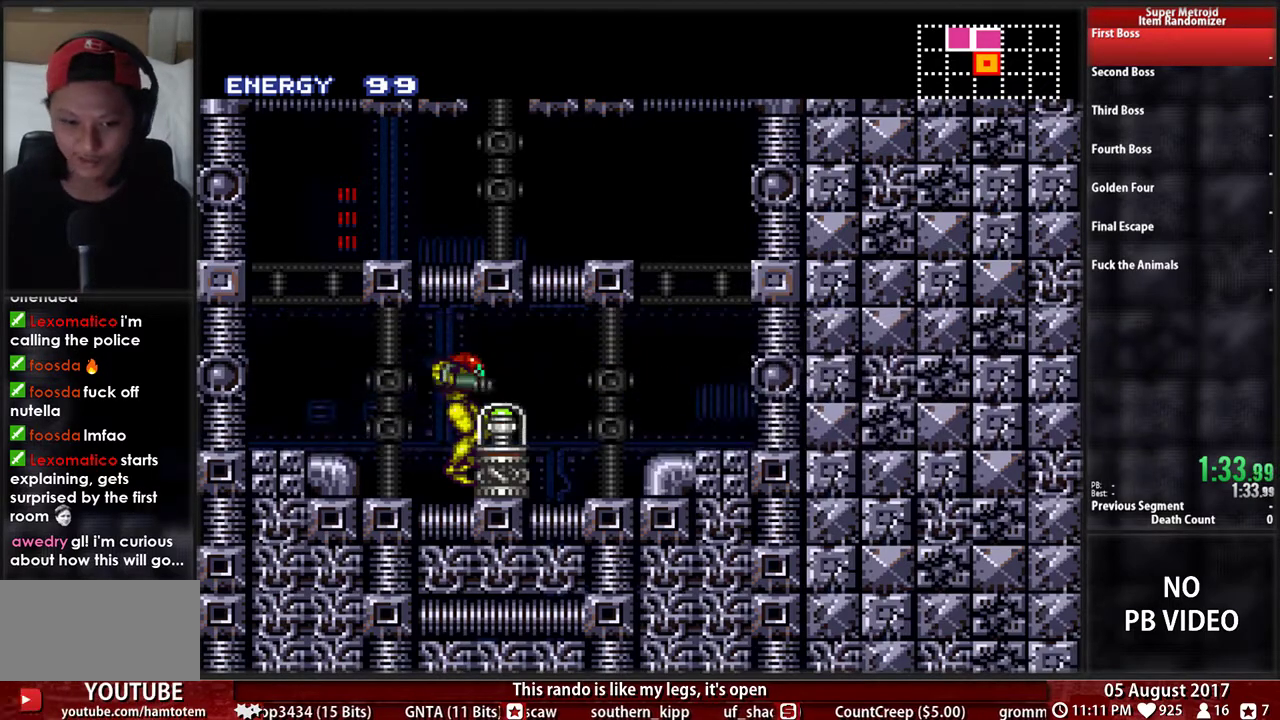
{"buttons": ["L1", "DPAD_LEFT"], "events": [[267, "A", "down"], [267, "B", "up"], [333, "A", "up"], [500, "L1", "down"]]}
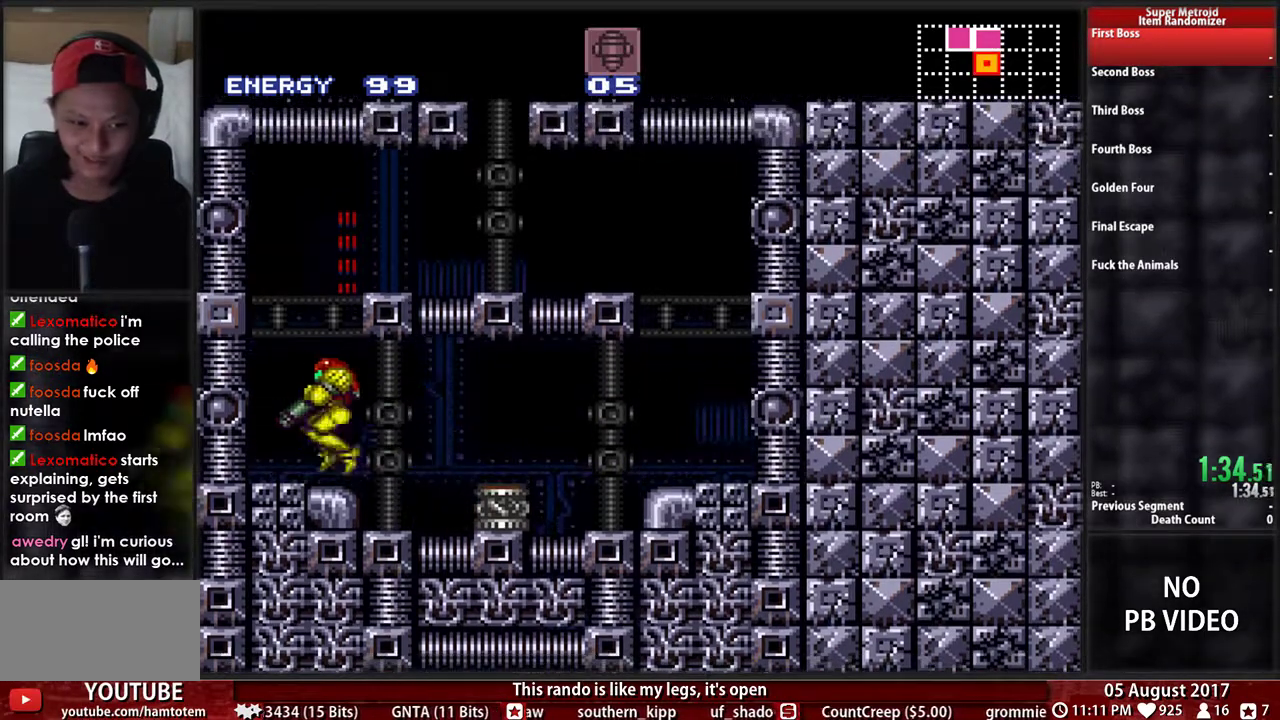
{"buttons": ["A", "DPAD_RIGHT"], "events": [[100, "A", "down"], [100, "DPAD_LEFT", "up"], [100, "DPAD_RIGHT", "down"], [100, "L1", "up"]]}
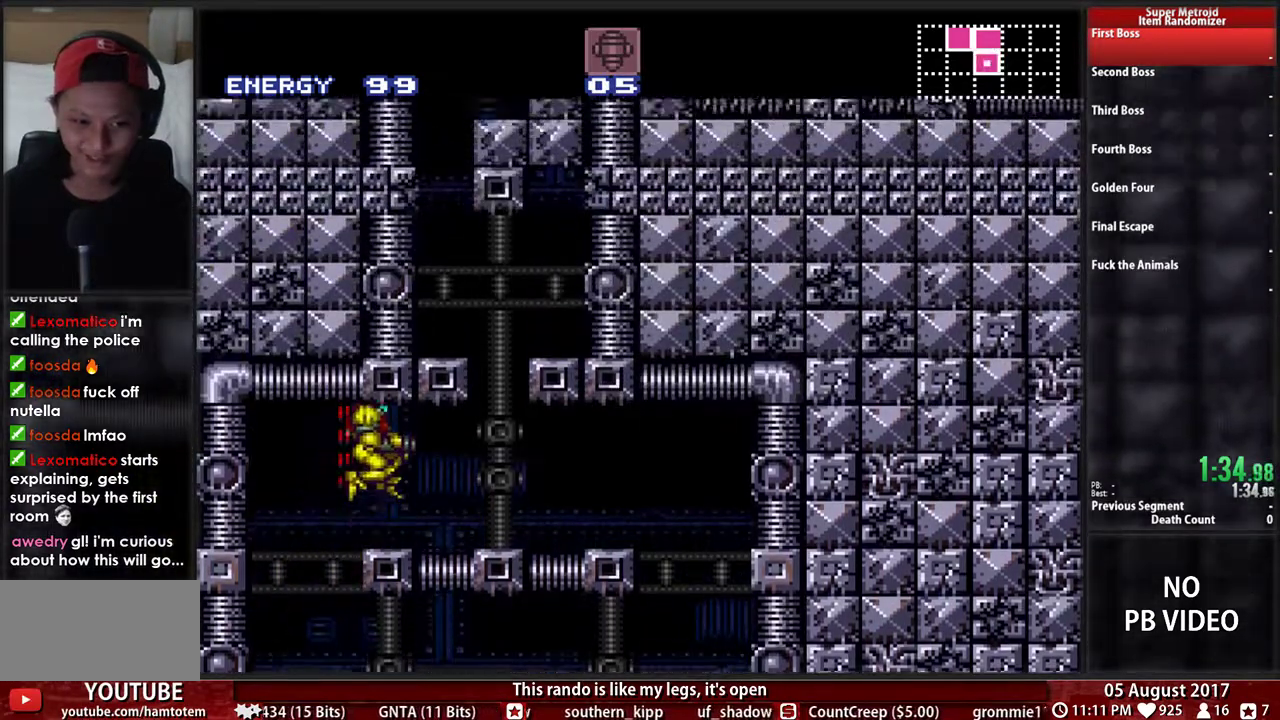
{"buttons": ["L1"], "events": [[17, "A", "up"], [133, "B", "down"], [283, "L1", "down"], [317, "B", "up"], [383, "DPAD_RIGHT", "up"]]}
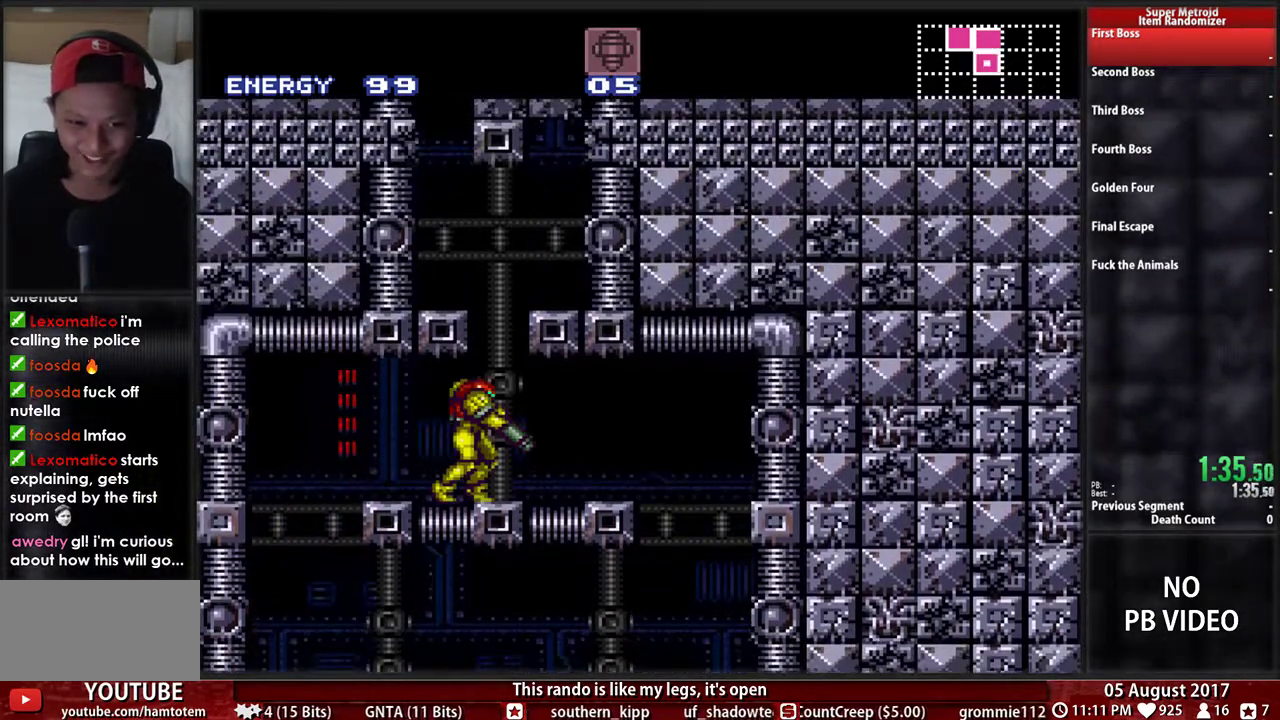
{"buttons": ["A", "L1"], "events": [[33, "A", "down"], [217, "DPAD_RIGHT", "down"], [283, "A", "up"], [283, "DPAD_RIGHT", "up"], [450, "A", "down"]]}
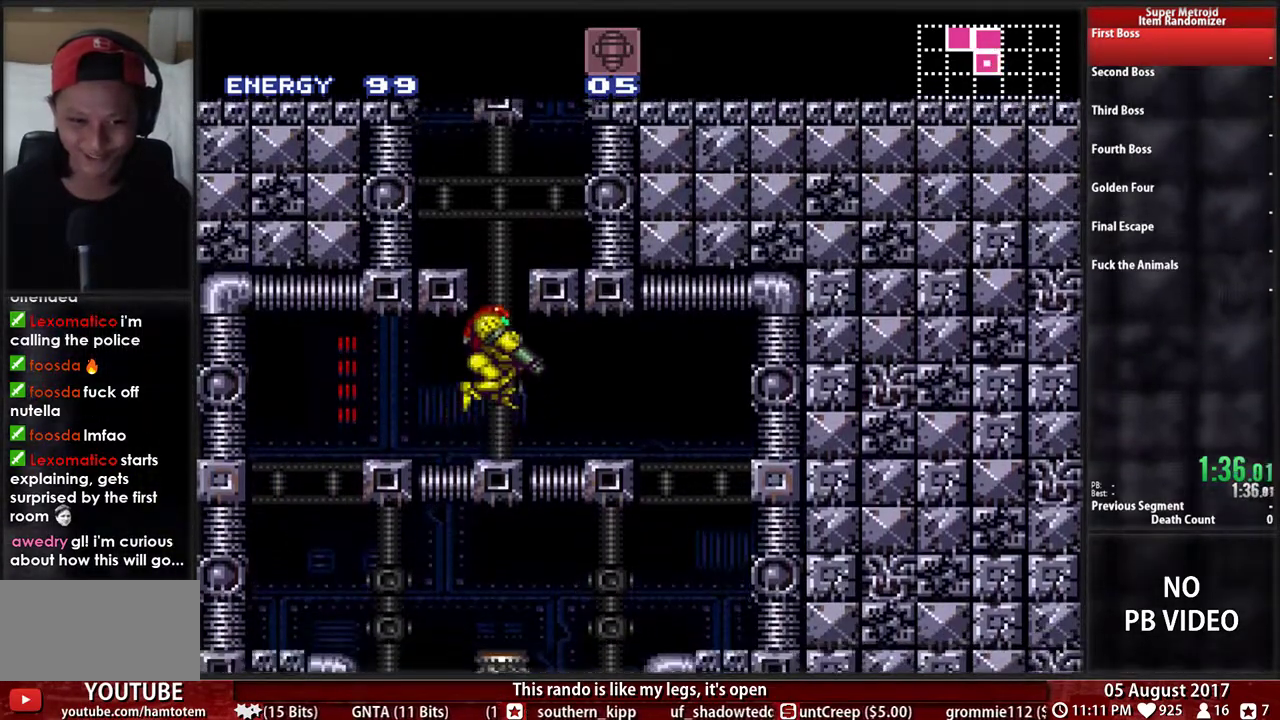
{"buttons": ["L1", "DPAD_RIGHT"], "events": [[167, "DPAD_LEFT", "down"], [317, "A", "up"], [367, "DPAD_LEFT", "up"], [383, "DPAD_RIGHT", "down"]]}